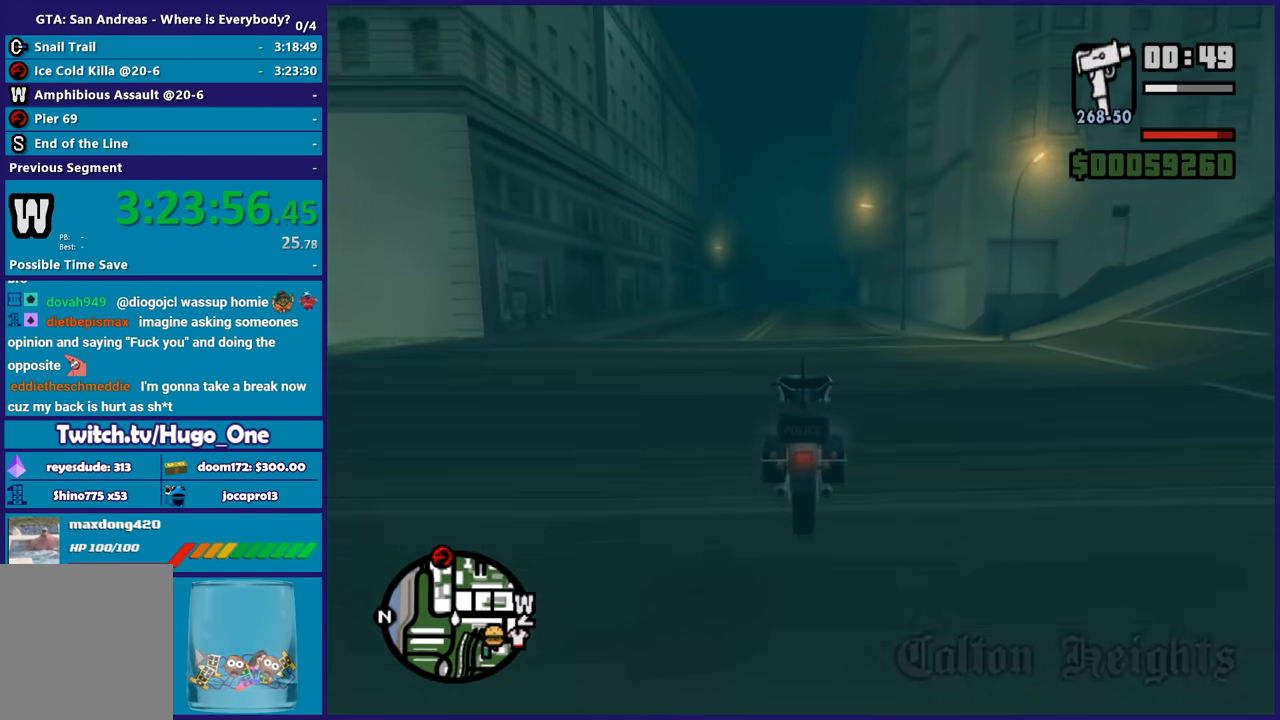
Gameplay with a controller (Xbox layout); each line is a JSON object with the inputs held at the frame after it. "button_events" lists button changes between this image and that frame as [ms after this image, input, new state], when the widget could be followed in between (sticks are given only as held states).
{"buttons": ["R2"], "left_stick": "up", "right_stick": "center", "button_events": []}
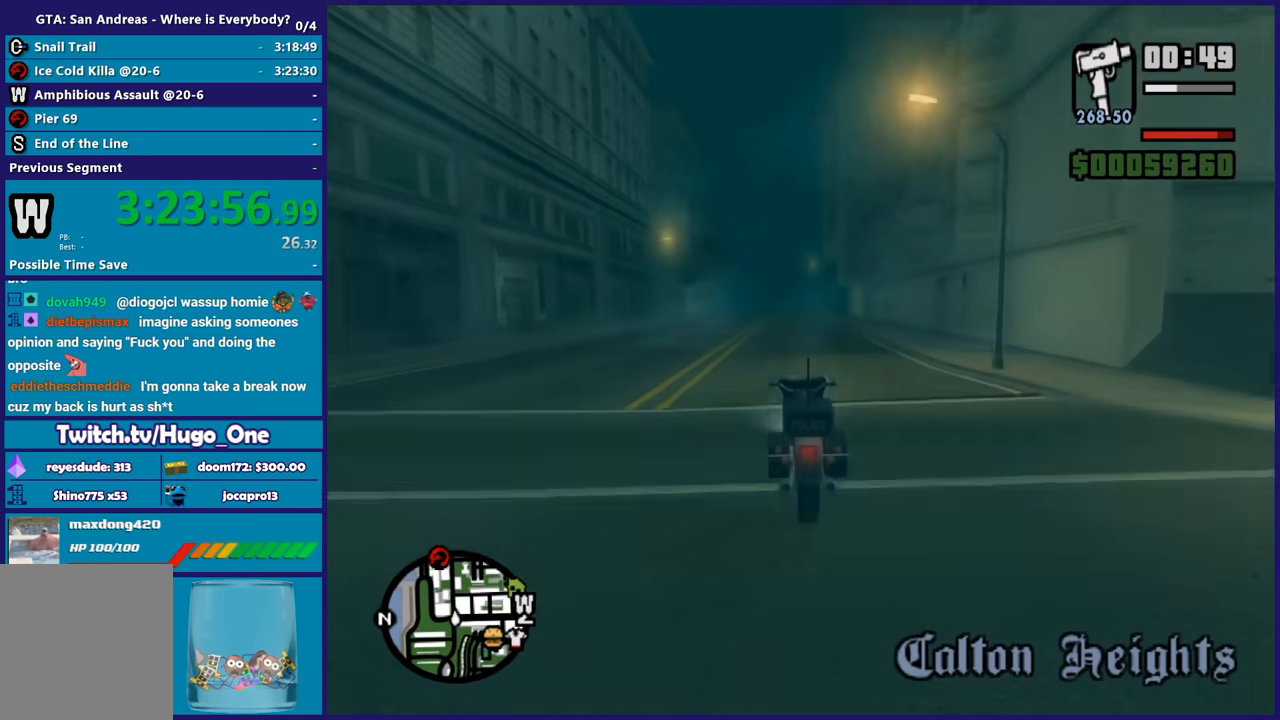
{"buttons": ["R2"], "left_stick": "up-left", "right_stick": "center", "button_events": []}
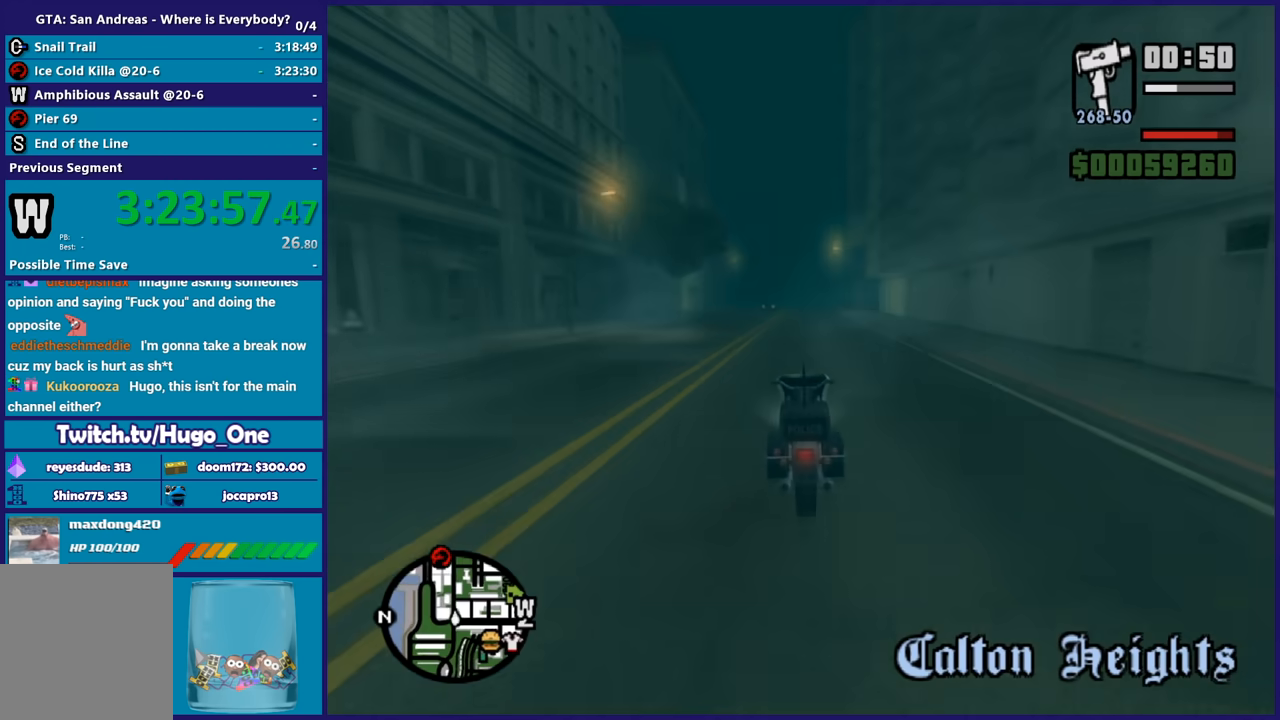
{"buttons": ["R2"], "left_stick": "up", "right_stick": "center", "button_events": []}
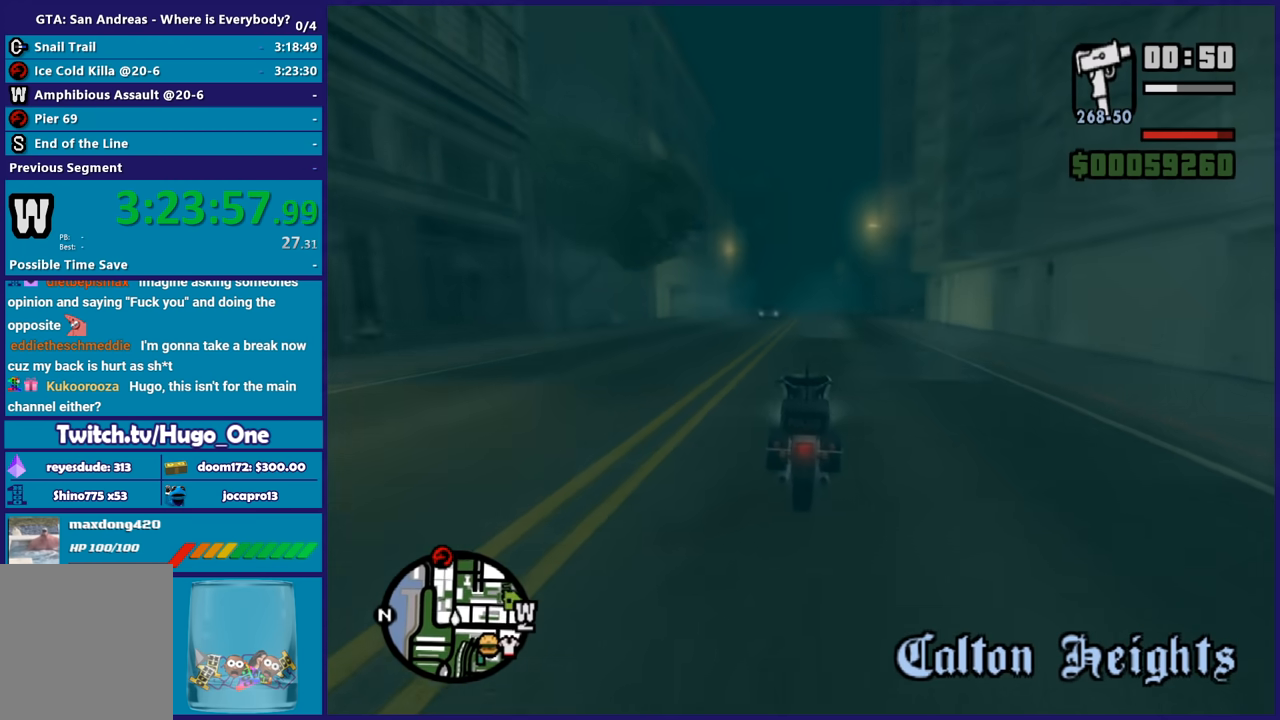
{"buttons": ["R2"], "left_stick": "right", "right_stick": "down-left", "button_events": []}
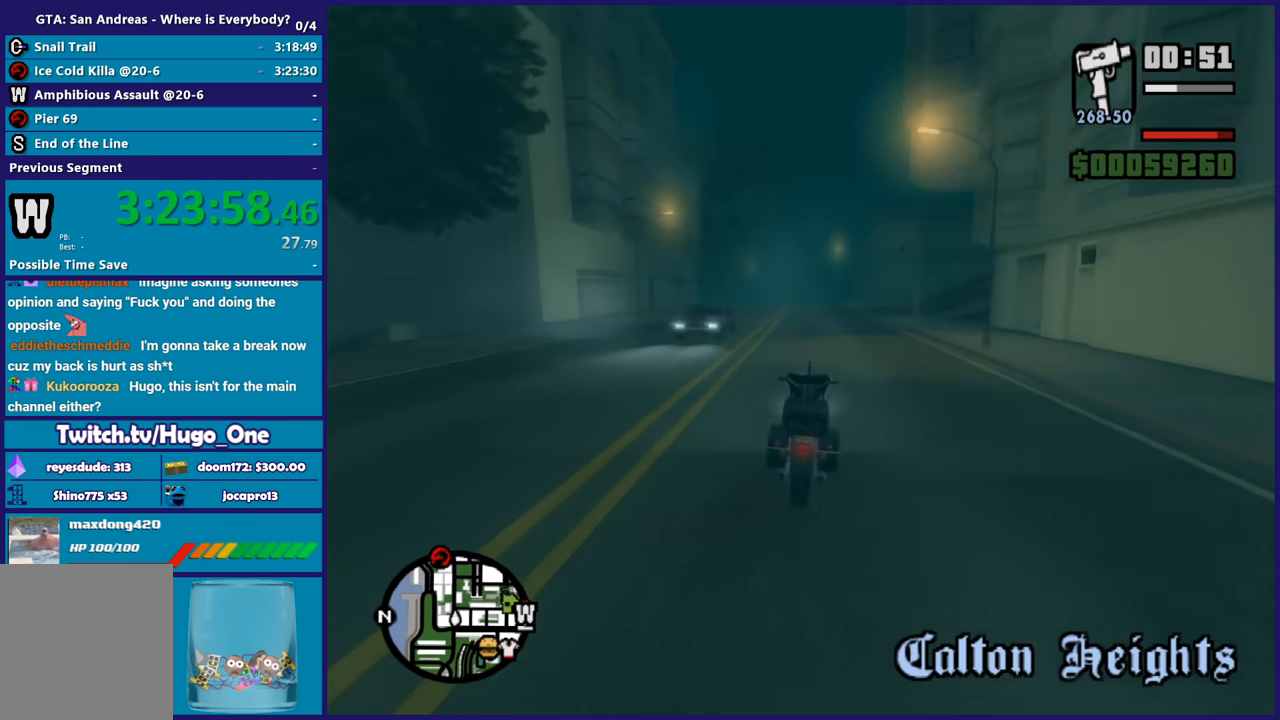
{"buttons": ["A"], "left_stick": "right", "right_stick": "center", "button_events": [[200, "L2", "down"], [234, "R2", "up"], [367, "L2", "up"], [500, "A", "down"]]}
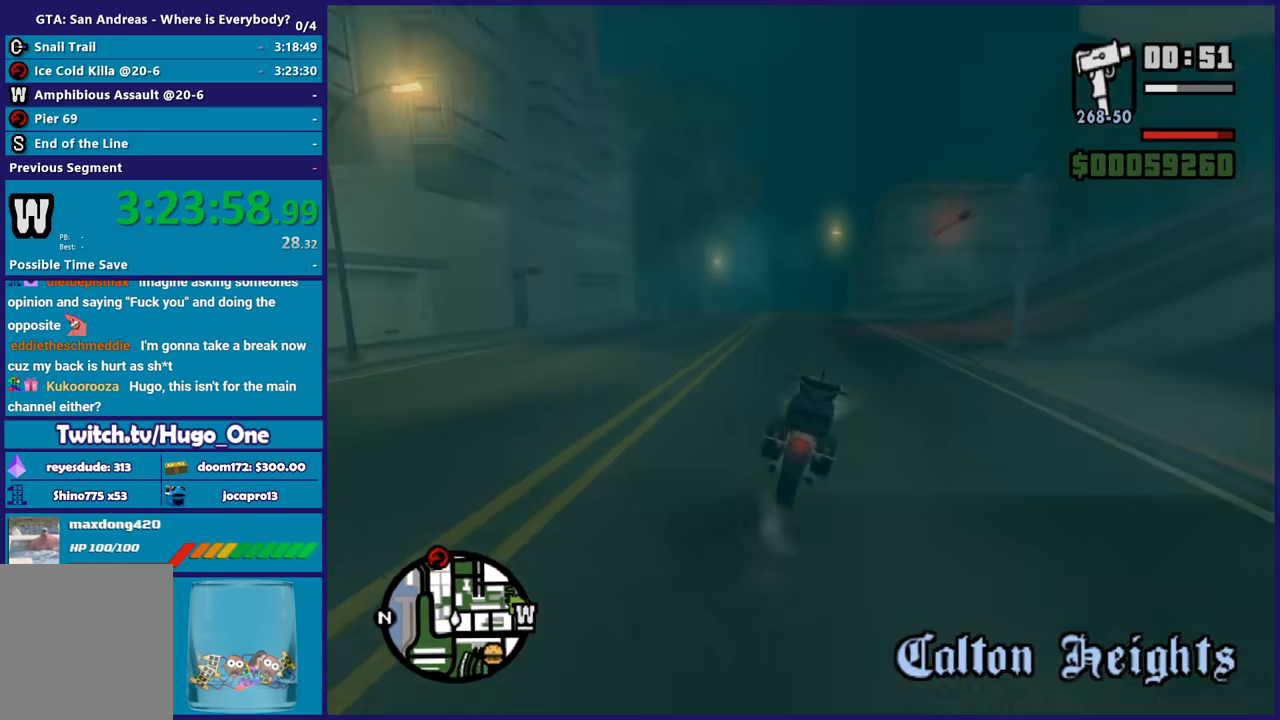
{"buttons": [], "left_stick": "right", "right_stick": "right", "button_events": [[334, "A", "up"]]}
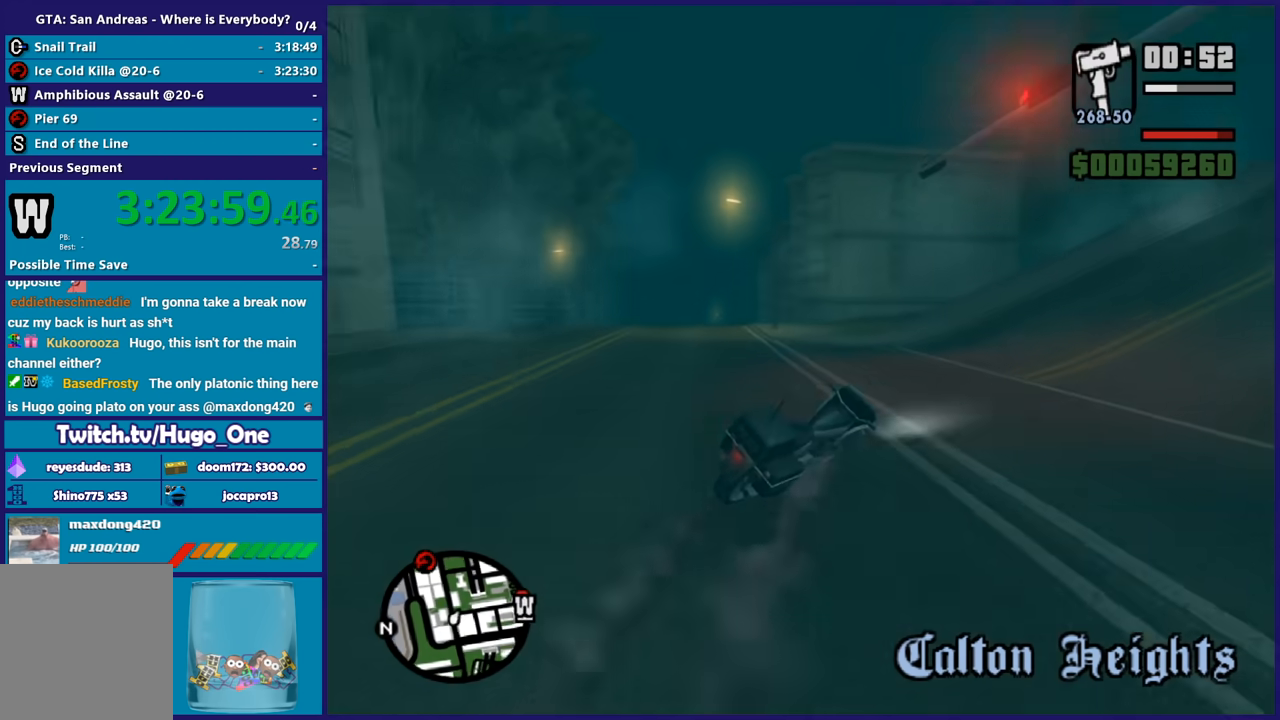
{"buttons": [], "left_stick": "right", "right_stick": "right", "button_events": []}
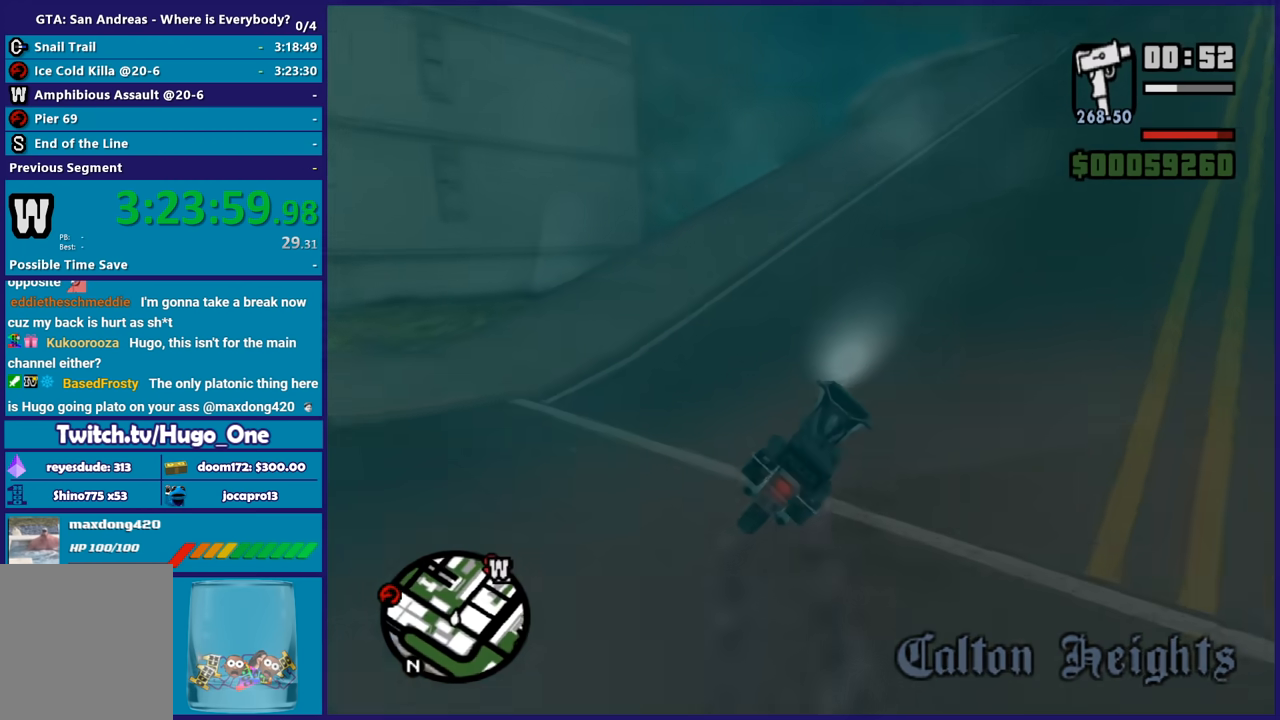
{"buttons": ["R2"], "left_stick": "right", "right_stick": "center", "button_events": [[67, "R2", "down"], [334, "R2", "up"], [434, "R2", "down"]]}
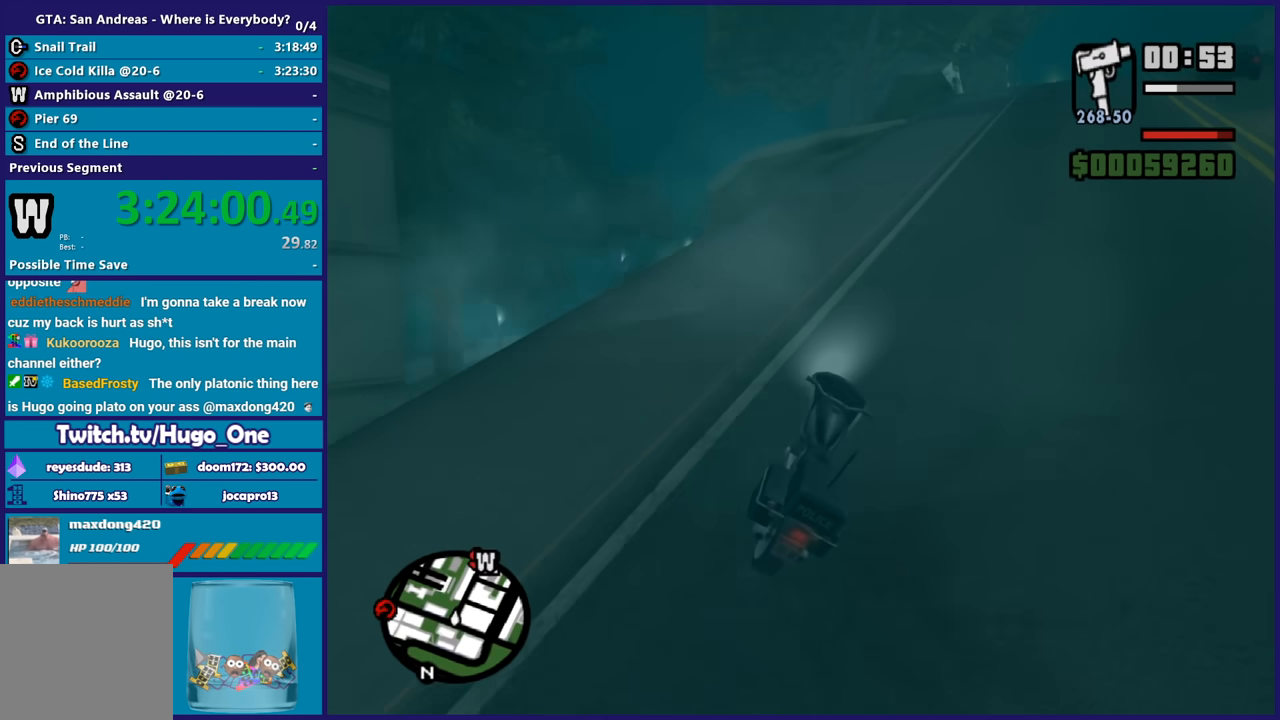
{"buttons": ["R2"], "left_stick": "up-left", "right_stick": "center", "button_events": []}